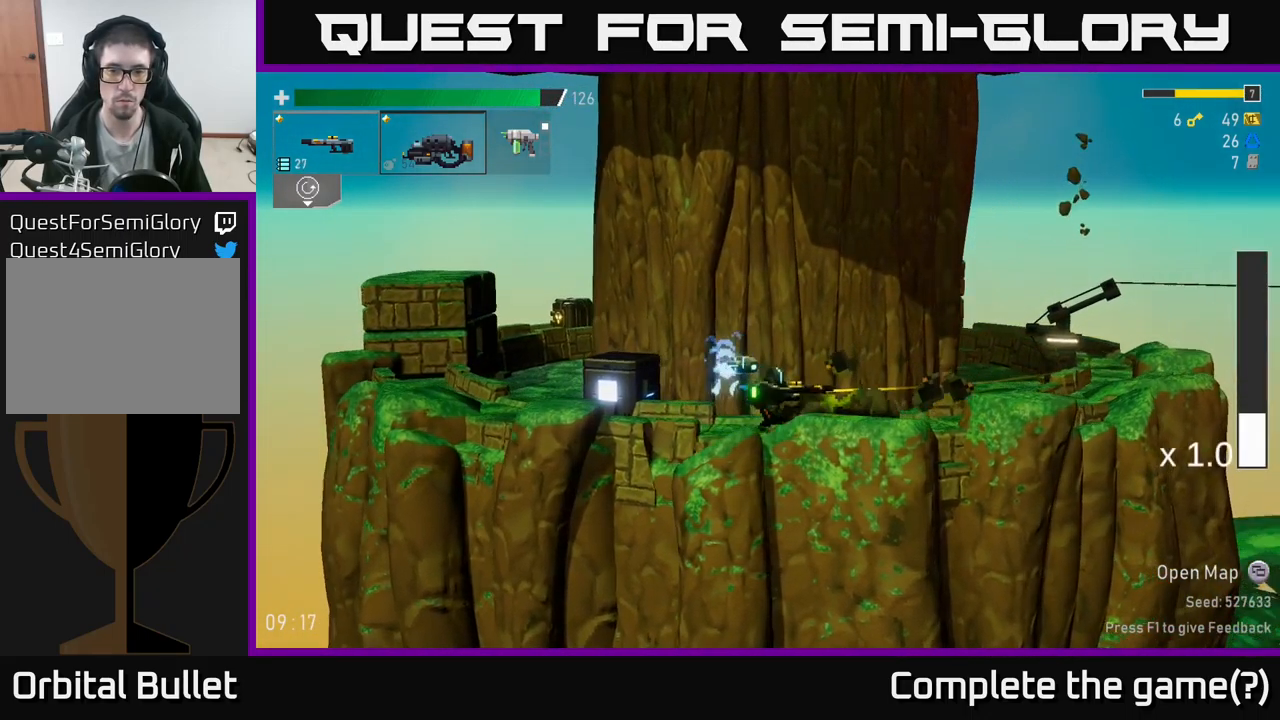
Gameplay with a controller (Xbox layout); each line is a JSON object with the inputs held at the frame after it. "events" lists button and stick changes between this image and that frame as [ms after this image, input, new state], when the widget could be followed in between.
{"buttons": [], "left_stick": "left", "right_stick": "center", "events": [[134, "left_stick", "left"]]}
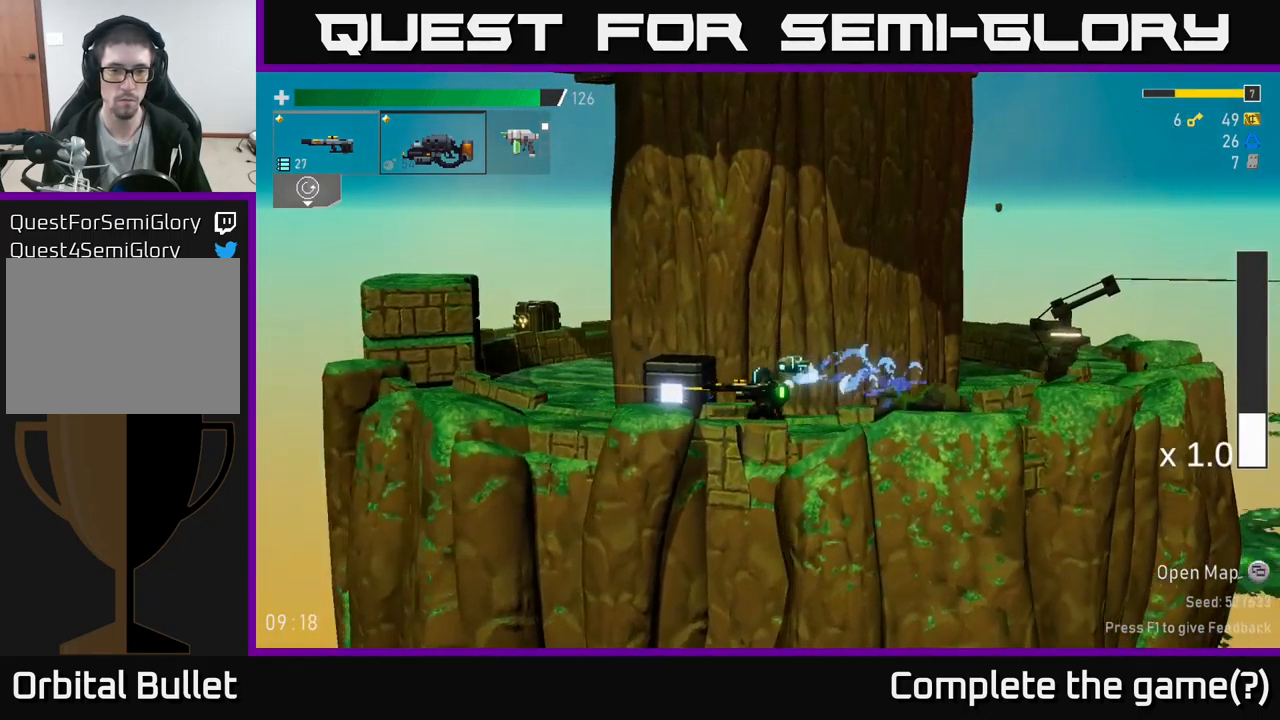
{"buttons": ["A"], "left_stick": "left", "right_stick": "center", "events": [[467, "A", "down"]]}
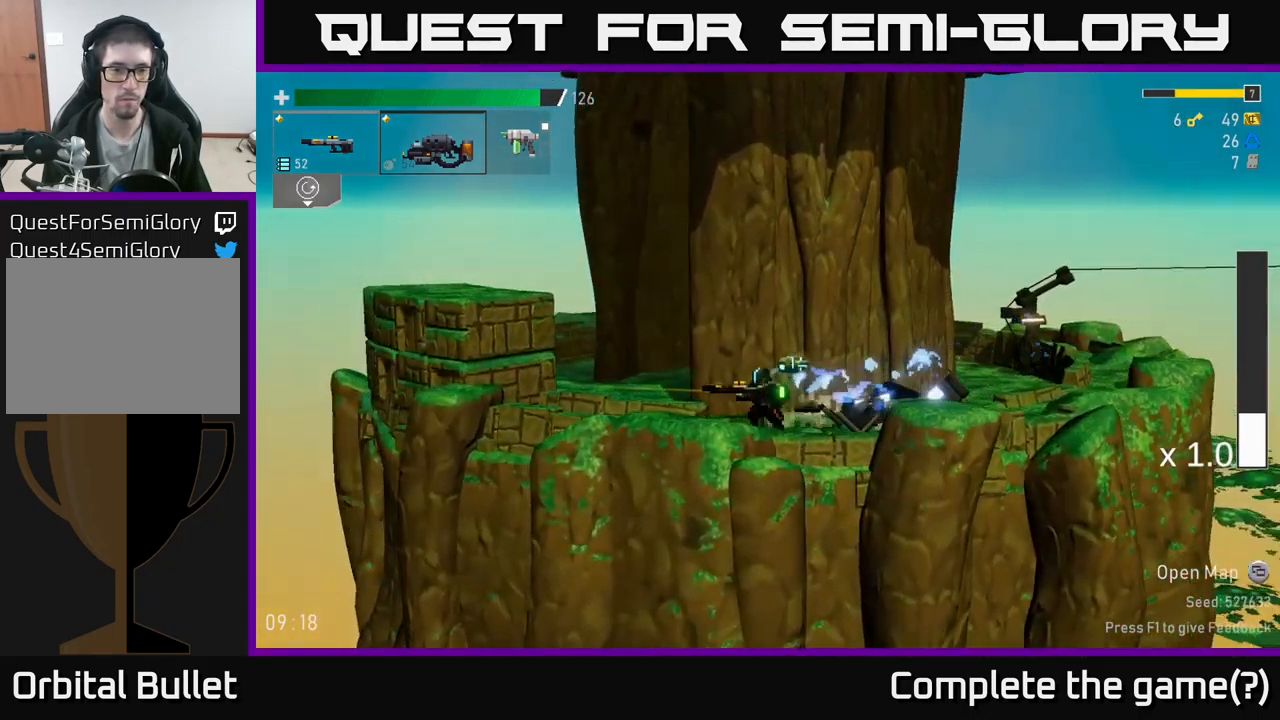
{"buttons": ["X"], "left_stick": "left", "right_stick": "center", "events": [[117, "A", "up"], [167, "A", "down"], [417, "X", "down"], [467, "A", "up"]]}
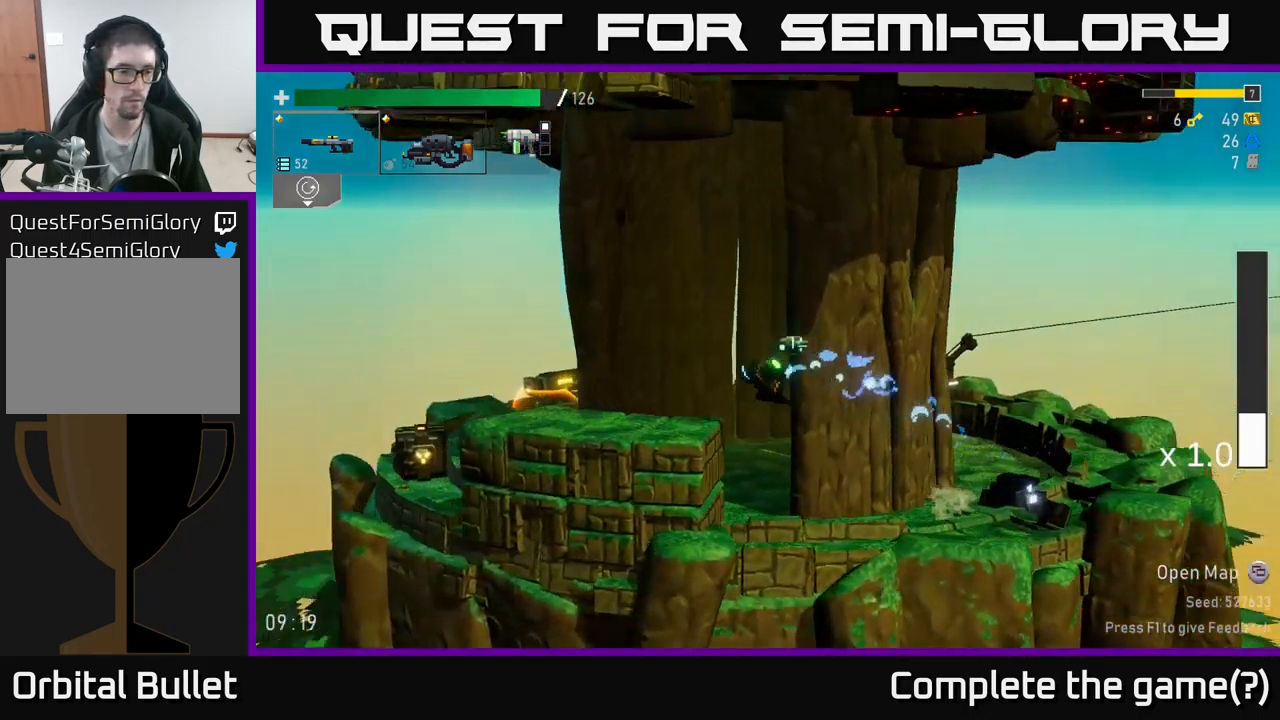
{"buttons": [], "left_stick": "left", "right_stick": "center", "events": [[117, "X", "up"], [284, "L2", "down"], [384, "L2", "up"]]}
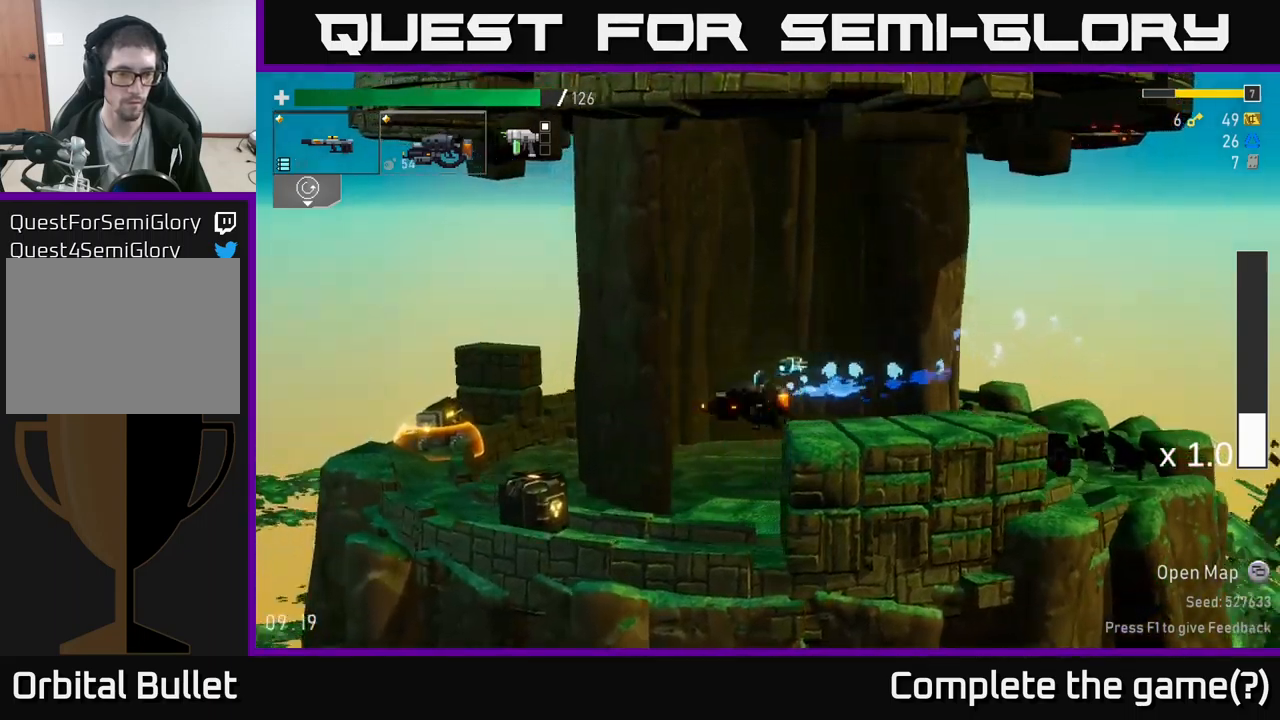
{"buttons": ["R2"], "left_stick": "down-left", "right_stick": "center", "events": [[250, "left_stick", "down-left"], [317, "R2", "down"]]}
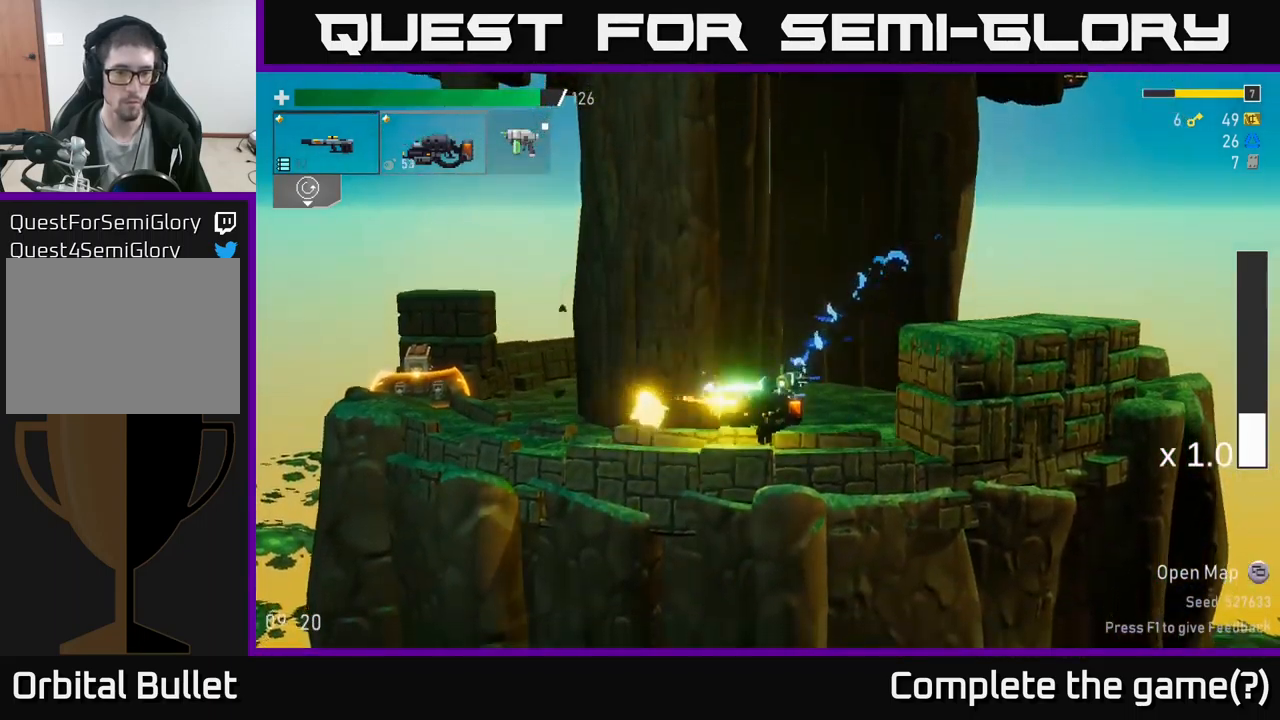
{"buttons": ["L2"], "left_stick": "left", "right_stick": "center", "events": [[67, "left_stick", "left"], [100, "R2", "up"], [183, "R2", "down"], [317, "R2", "up"], [450, "L2", "down"]]}
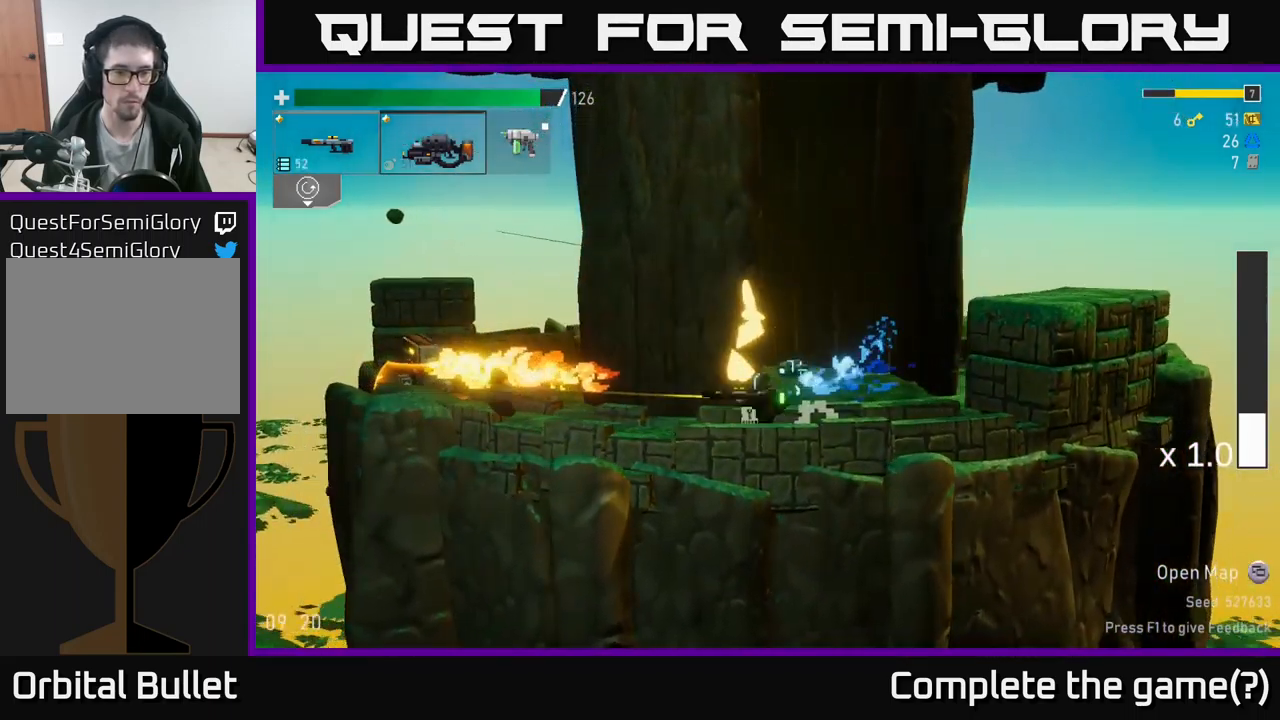
{"buttons": [], "left_stick": "up-left", "right_stick": "center", "events": [[33, "R2", "down"], [67, "L2", "up"], [183, "R2", "up"], [317, "R2", "down"], [350, "left_stick", "up-left"], [400, "R2", "up"]]}
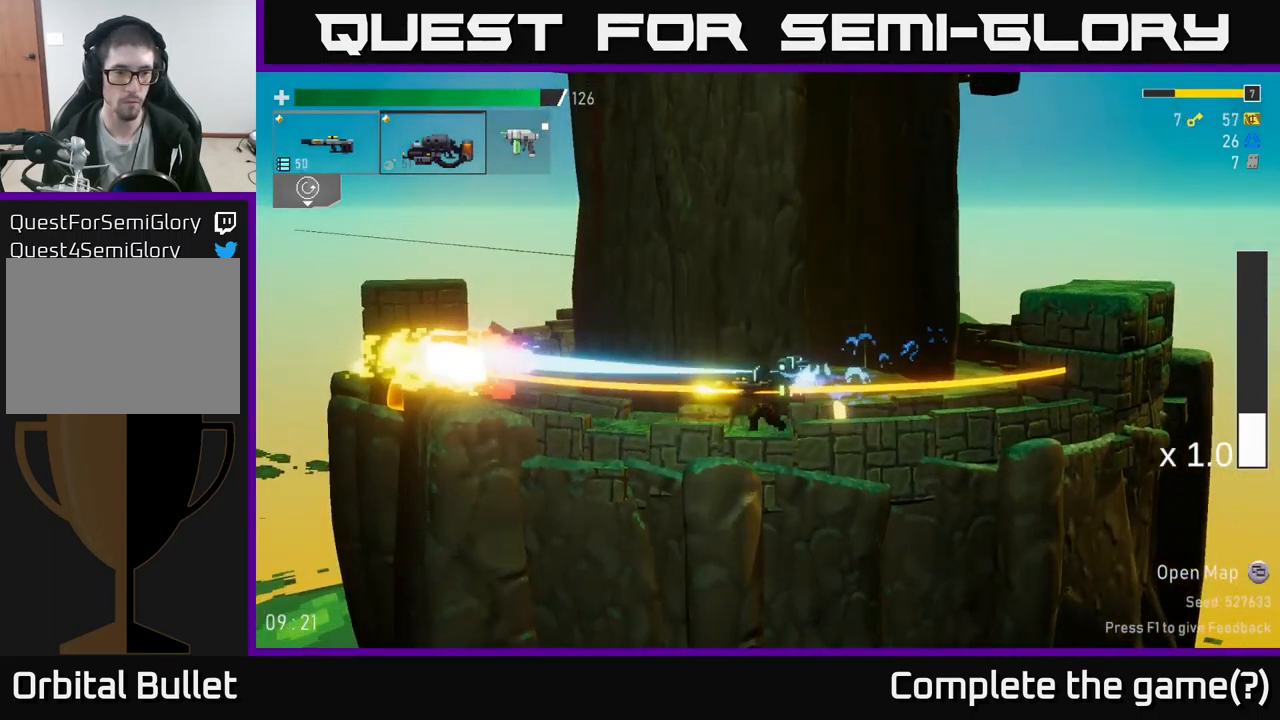
{"buttons": ["R2"], "left_stick": "left", "right_stick": "center", "events": [[17, "R2", "down"], [167, "R2", "up"], [250, "R2", "down"], [383, "R2", "up"], [450, "R2", "down"], [467, "left_stick", "left"]]}
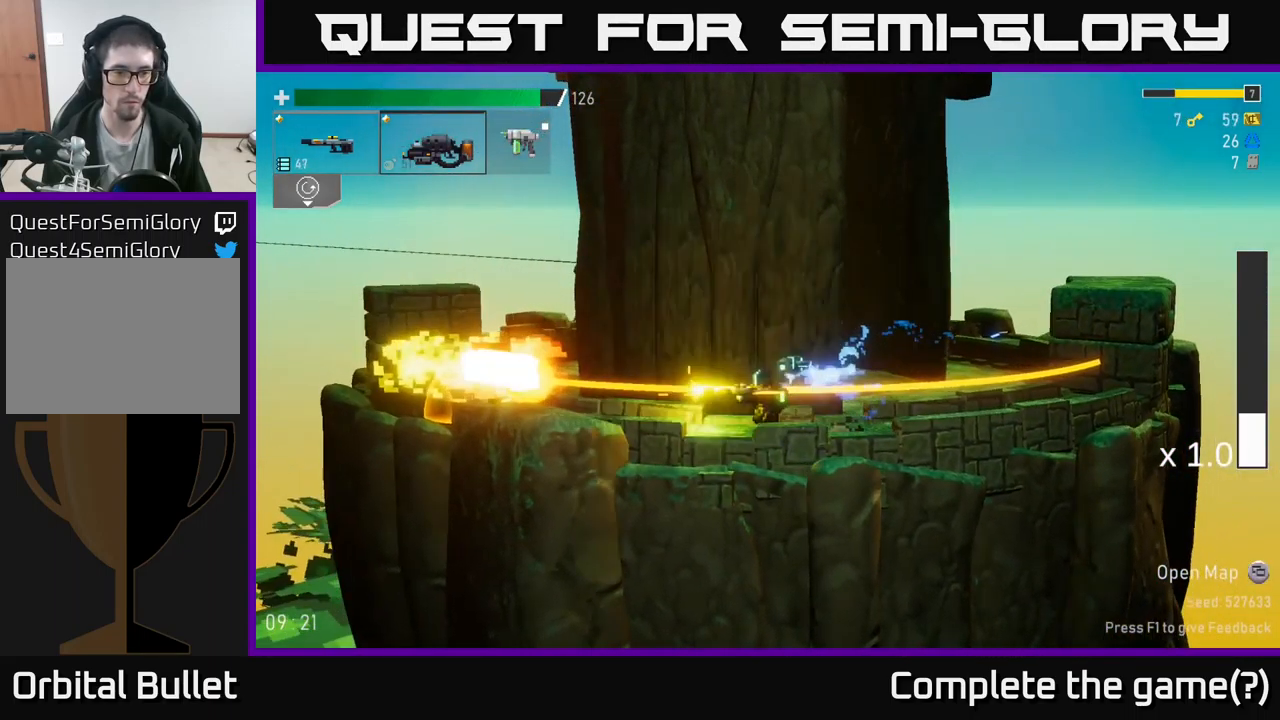
{"buttons": [], "left_stick": "left", "right_stick": "center", "events": [[83, "R2", "up"], [150, "R2", "down"], [267, "R2", "up"], [350, "R2", "down"], [467, "R2", "up"]]}
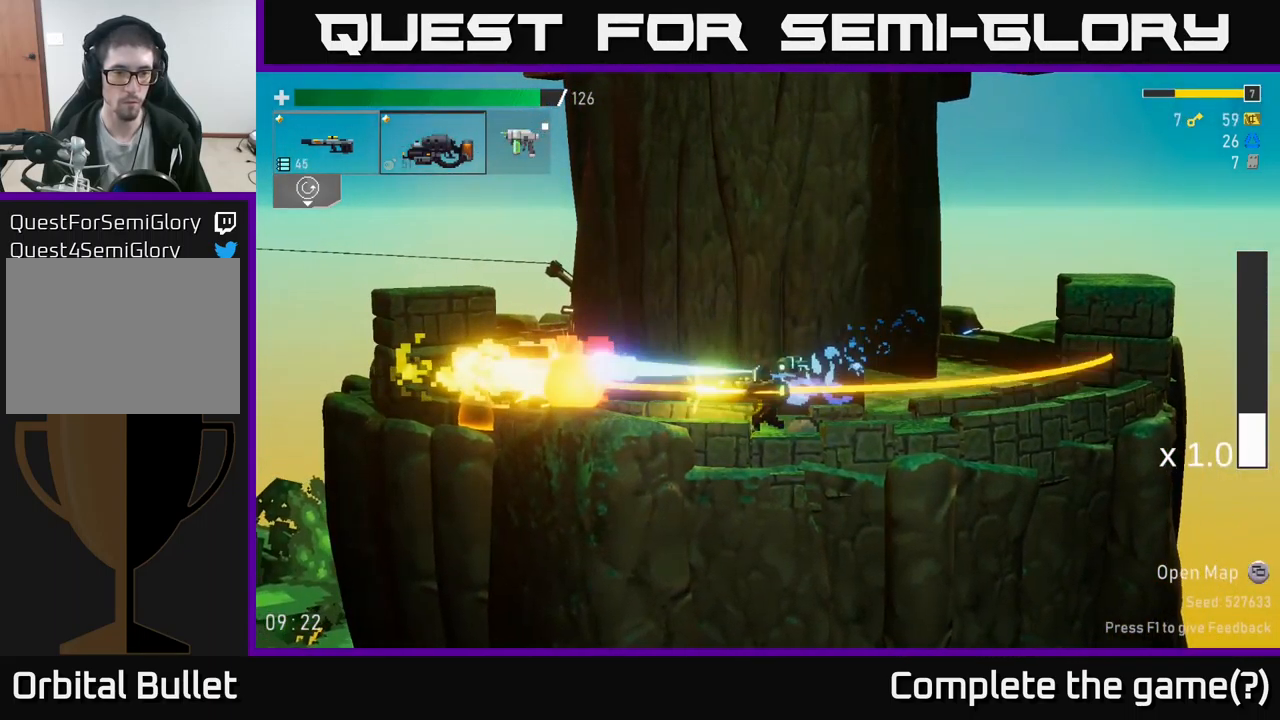
{"buttons": [], "left_stick": "left", "right_stick": "center", "events": [[50, "R2", "down"], [150, "A", "down"], [183, "R2", "up"], [317, "A", "up"]]}
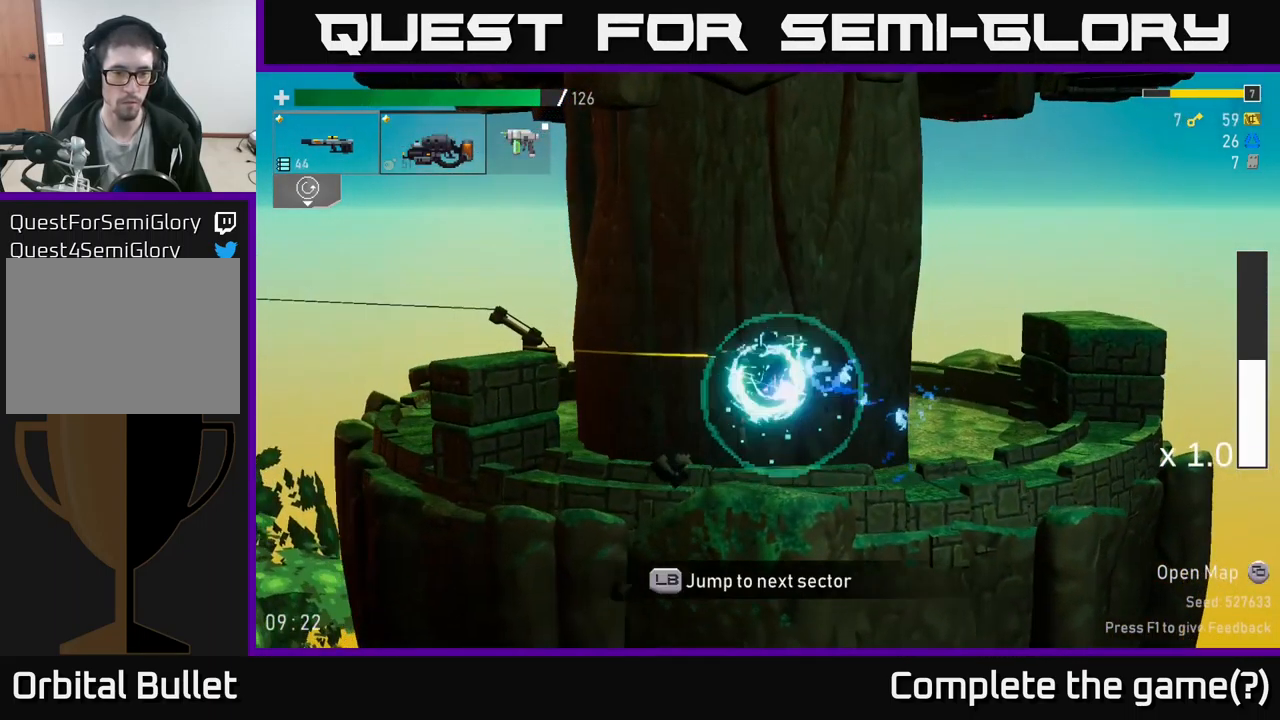
{"buttons": [], "left_stick": "left", "right_stick": "center", "events": [[350, "left_stick", "center"], [467, "left_stick", "left"]]}
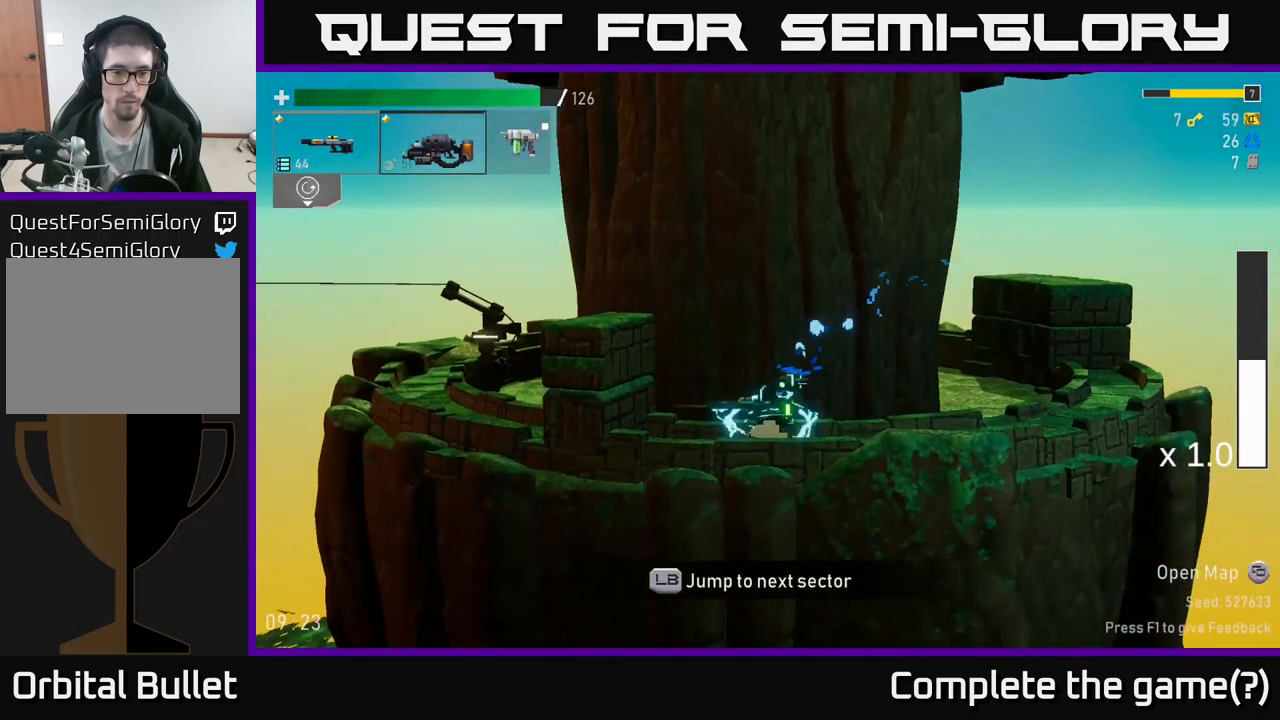
{"buttons": ["L1"], "left_stick": "left", "right_stick": "center", "events": [[33, "A", "down"], [167, "A", "up"], [233, "A", "down"], [383, "L1", "down"], [400, "A", "up"]]}
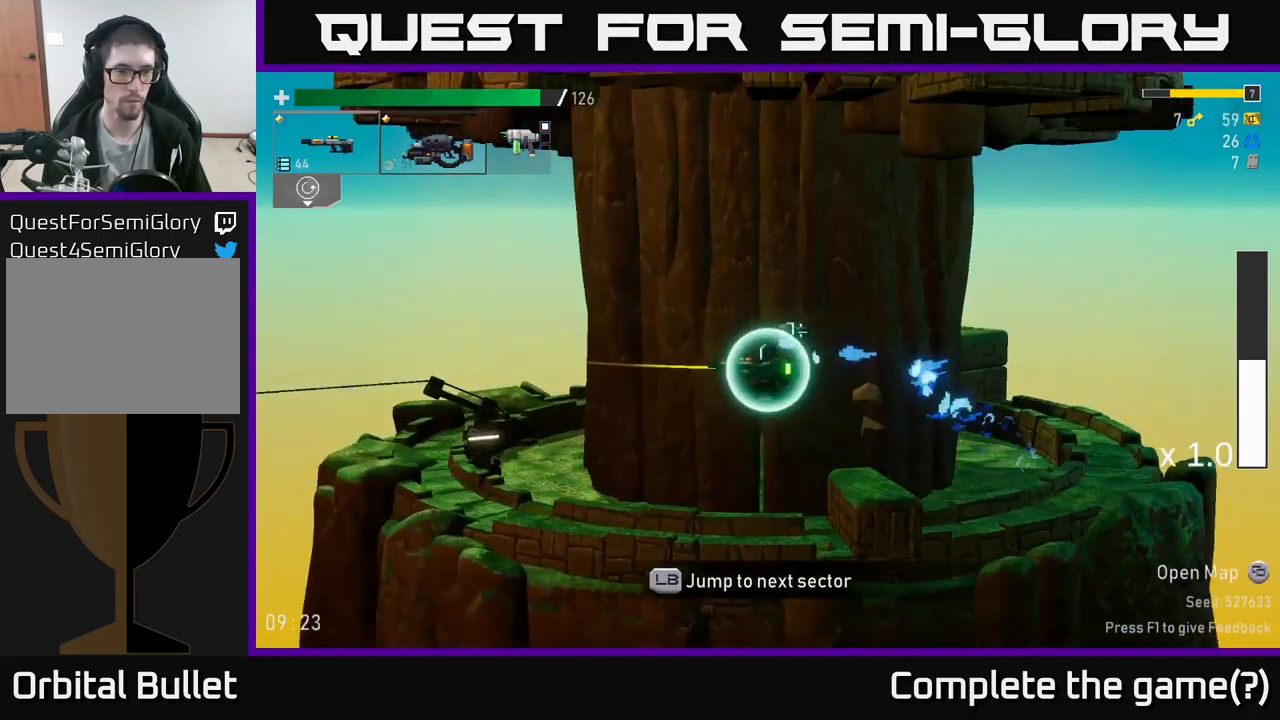
{"buttons": [], "left_stick": "center", "right_stick": "center", "events": [[33, "L1", "up"], [150, "left_stick", "center"]]}
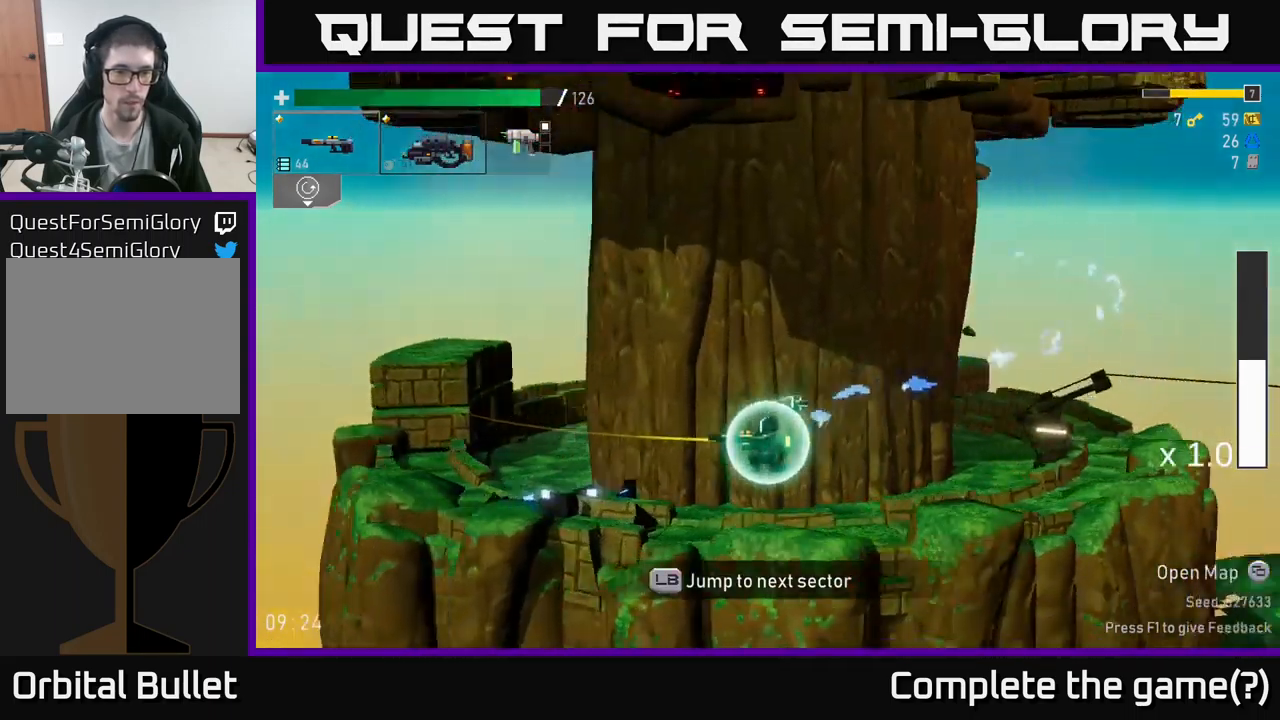
{"buttons": [], "left_stick": "center", "right_stick": "center", "events": []}
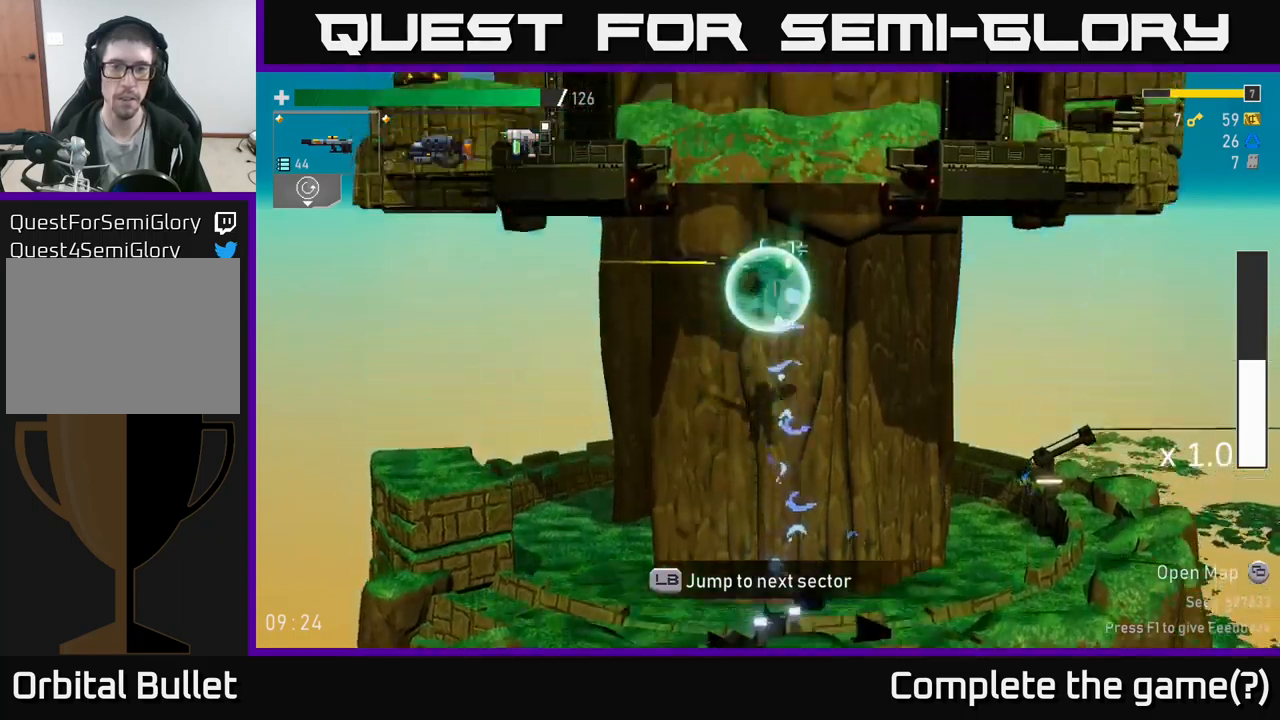
{"buttons": [], "left_stick": "left", "right_stick": "center", "events": [[250, "left_stick", "left"]]}
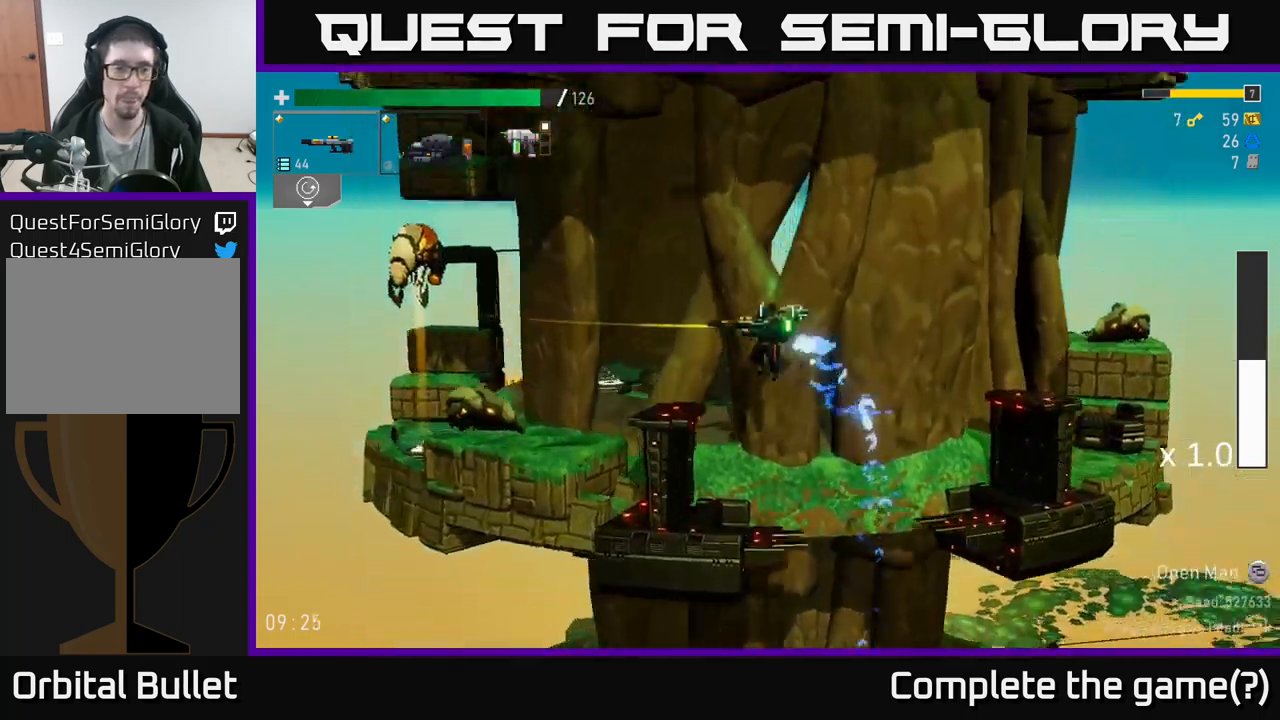
{"buttons": [], "left_stick": "left", "right_stick": "center", "events": []}
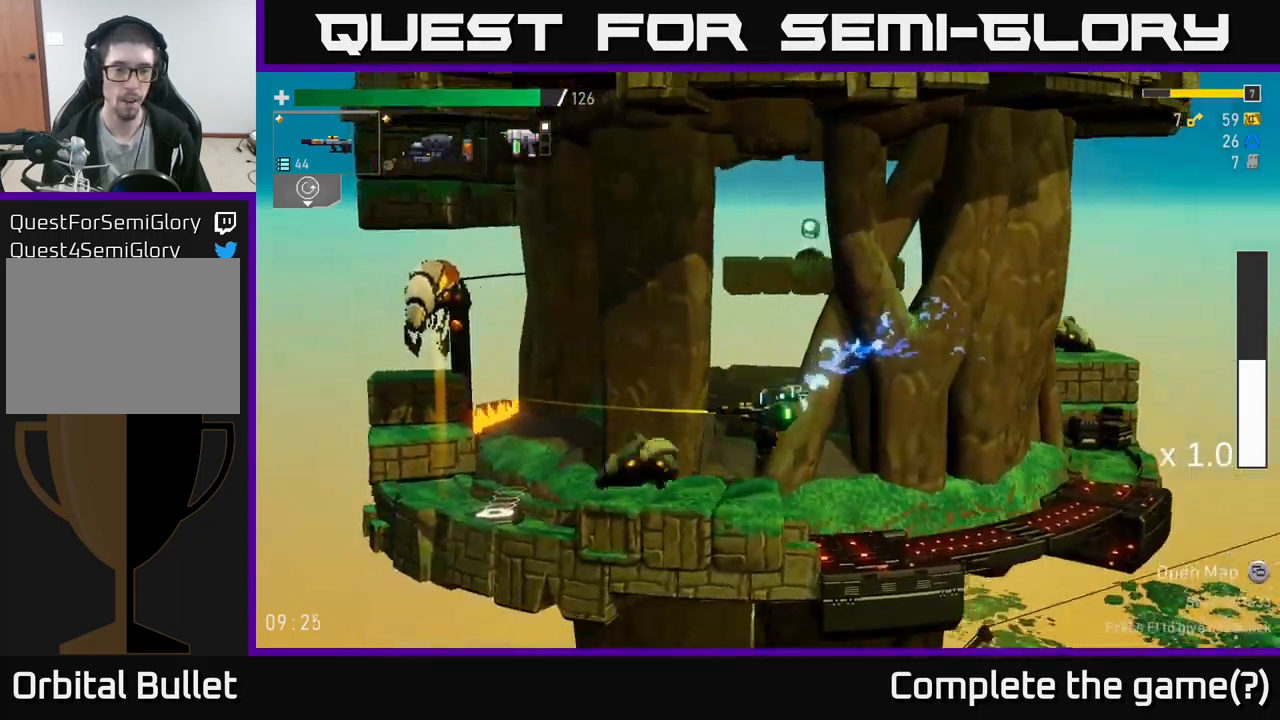
{"buttons": ["R2"], "left_stick": "down", "right_stick": "center", "events": [[83, "R2", "down"], [117, "left_stick", "center"], [200, "R2", "up"], [250, "L2", "down"], [267, "left_stick", "down"], [350, "R2", "down"], [400, "L2", "up"]]}
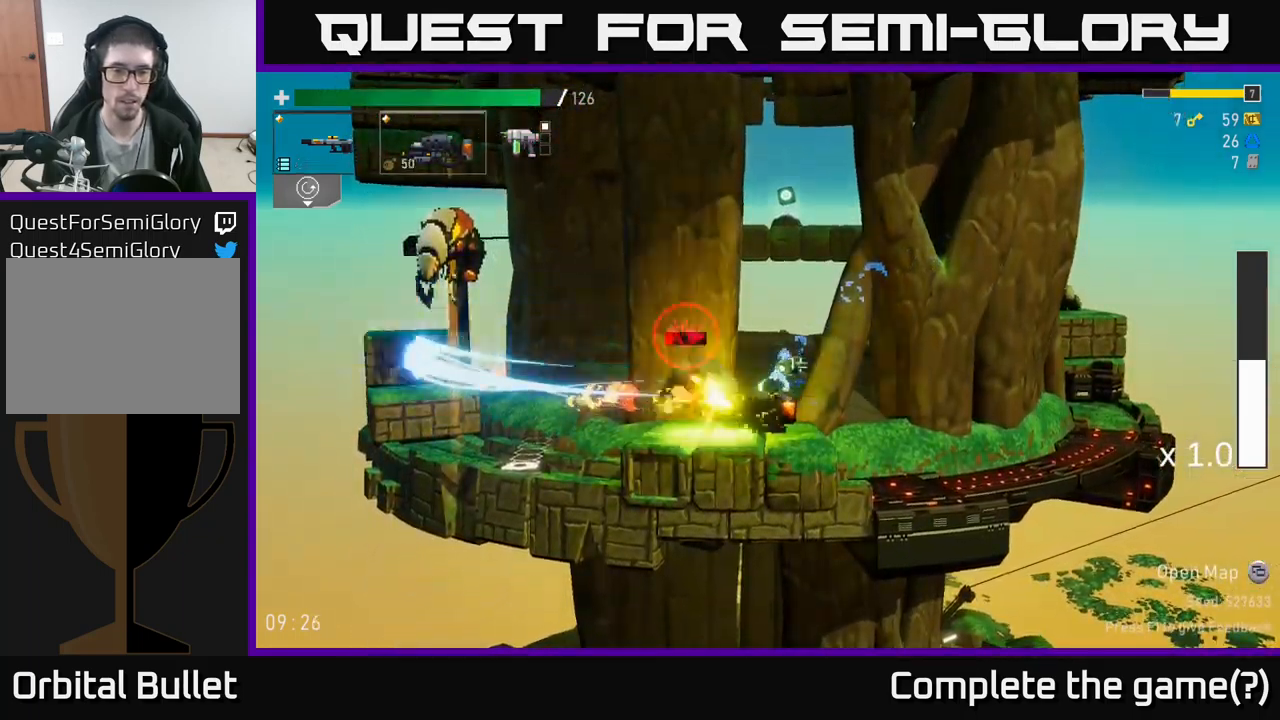
{"buttons": ["A"], "left_stick": "up-left", "right_stick": "center", "events": [[133, "left_stick", "center"], [183, "R2", "up"], [183, "left_stick", "up-left"], [350, "A", "down"]]}
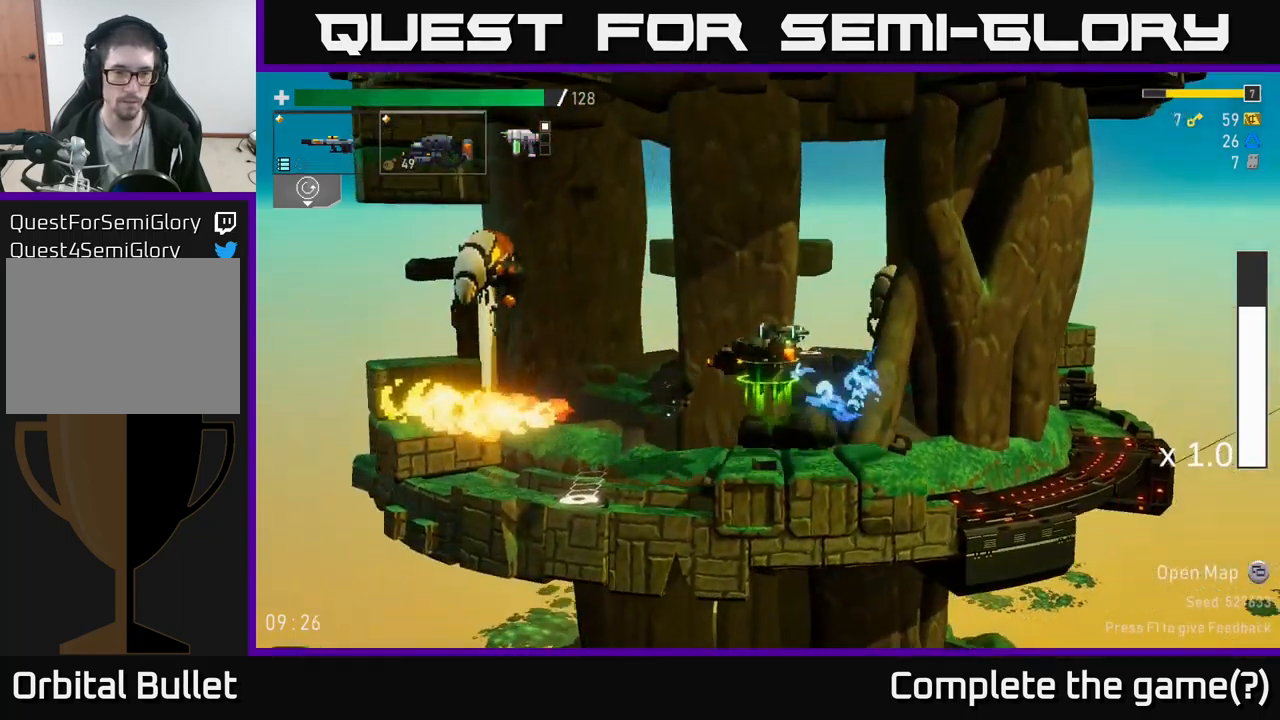
{"buttons": ["R2"], "left_stick": "center", "right_stick": "center", "events": [[33, "A", "up"], [200, "R2", "down"], [300, "A", "down"], [333, "left_stick", "center"], [417, "A", "up"]]}
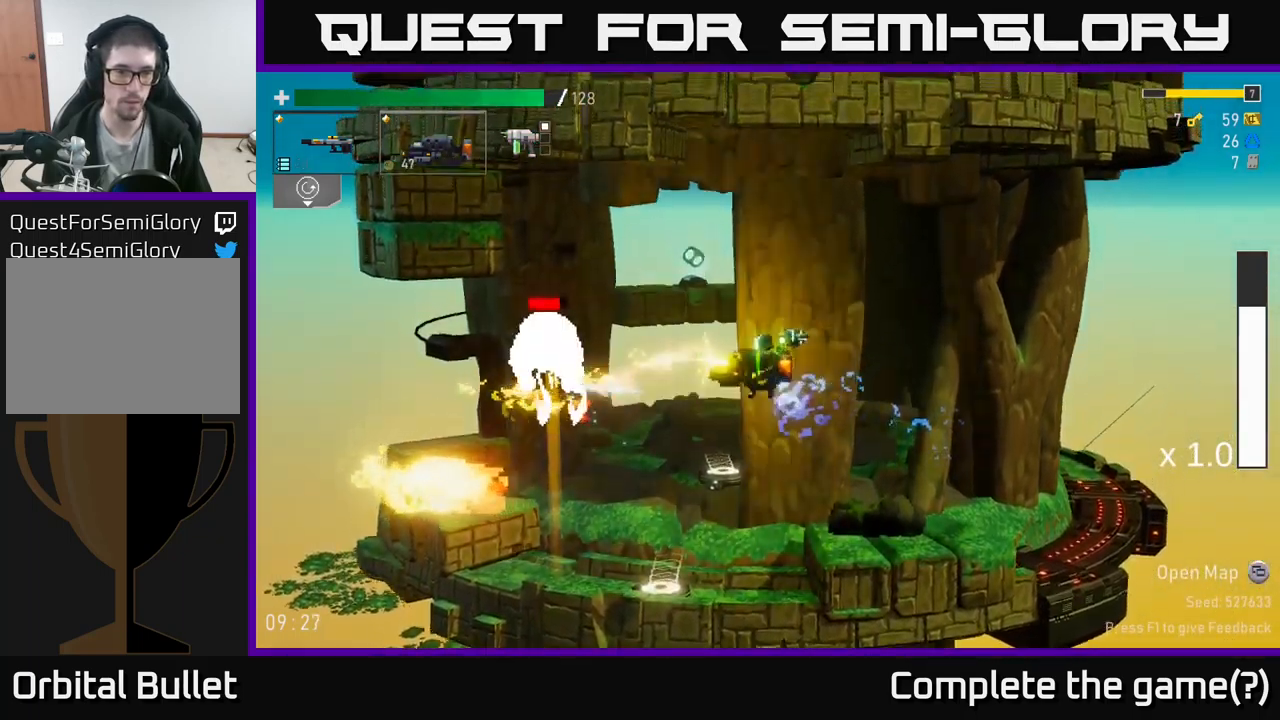
{"buttons": ["R2"], "left_stick": "center", "right_stick": "center", "events": [[250, "R2", "up"], [333, "R2", "down"], [417, "R2", "up"], [500, "R2", "down"]]}
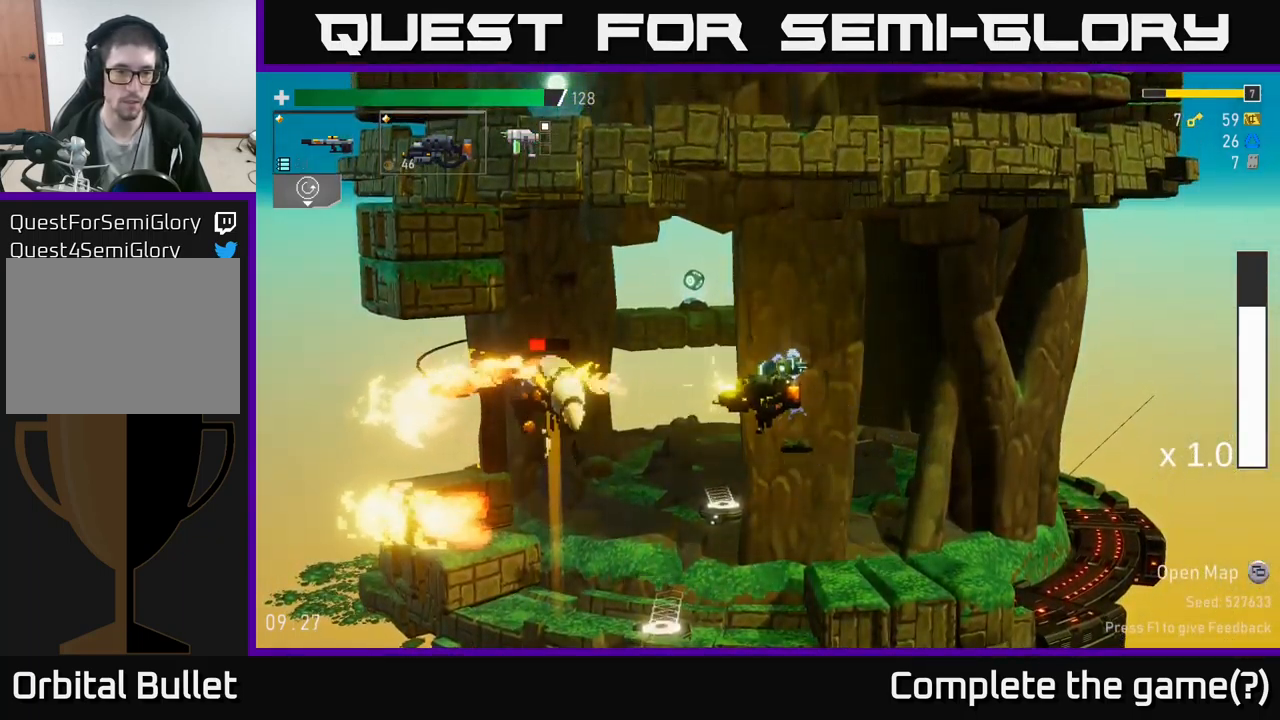
{"buttons": [], "left_stick": "center", "right_stick": "center", "events": [[133, "R2", "up"], [217, "R2", "down"], [300, "R2", "up"], [400, "R2", "down"], [500, "R2", "up"]]}
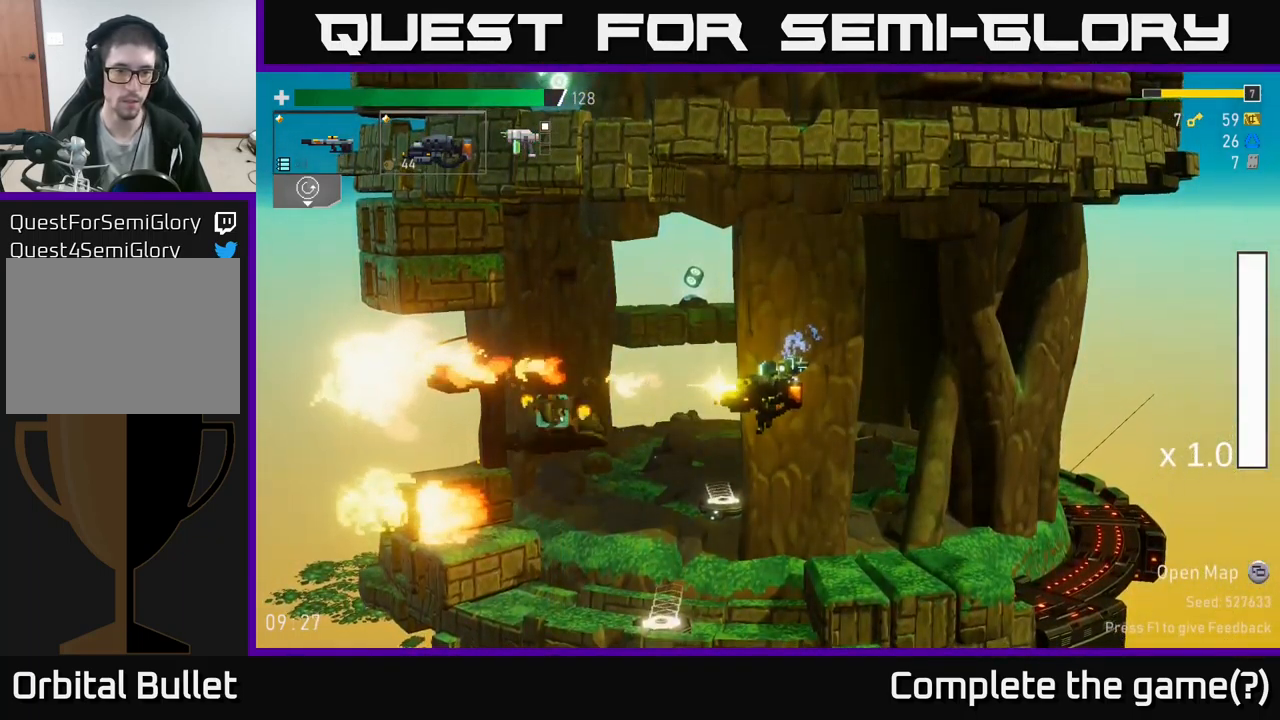
{"buttons": ["R2"], "left_stick": "center", "right_stick": "center", "events": [[67, "R2", "down"], [150, "R2", "up"], [233, "R2", "down"], [317, "R2", "up"], [500, "R2", "down"]]}
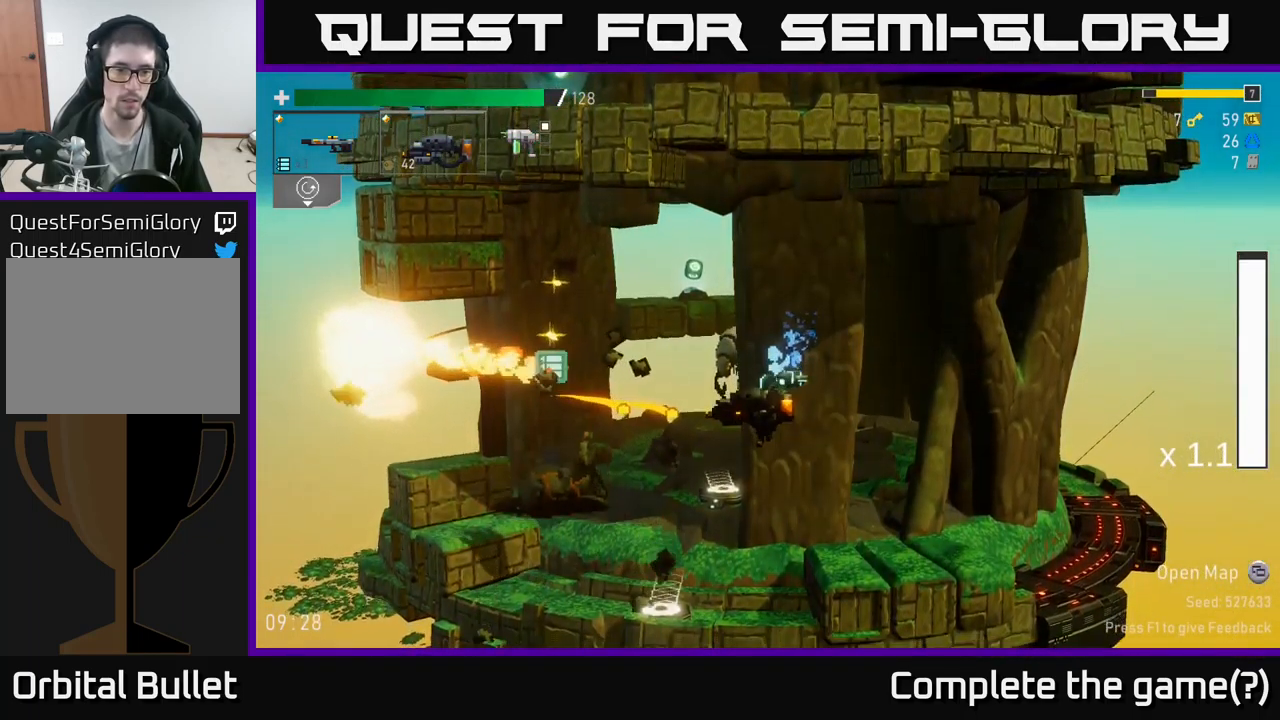
{"buttons": ["A", "X"], "left_stick": "right", "right_stick": "center", "events": [[133, "R2", "up"], [167, "left_stick", "left"], [217, "R2", "down"], [317, "R2", "up"], [367, "A", "down"], [383, "R2", "down"], [383, "left_stick", "right"], [433, "X", "down"], [483, "R2", "up"]]}
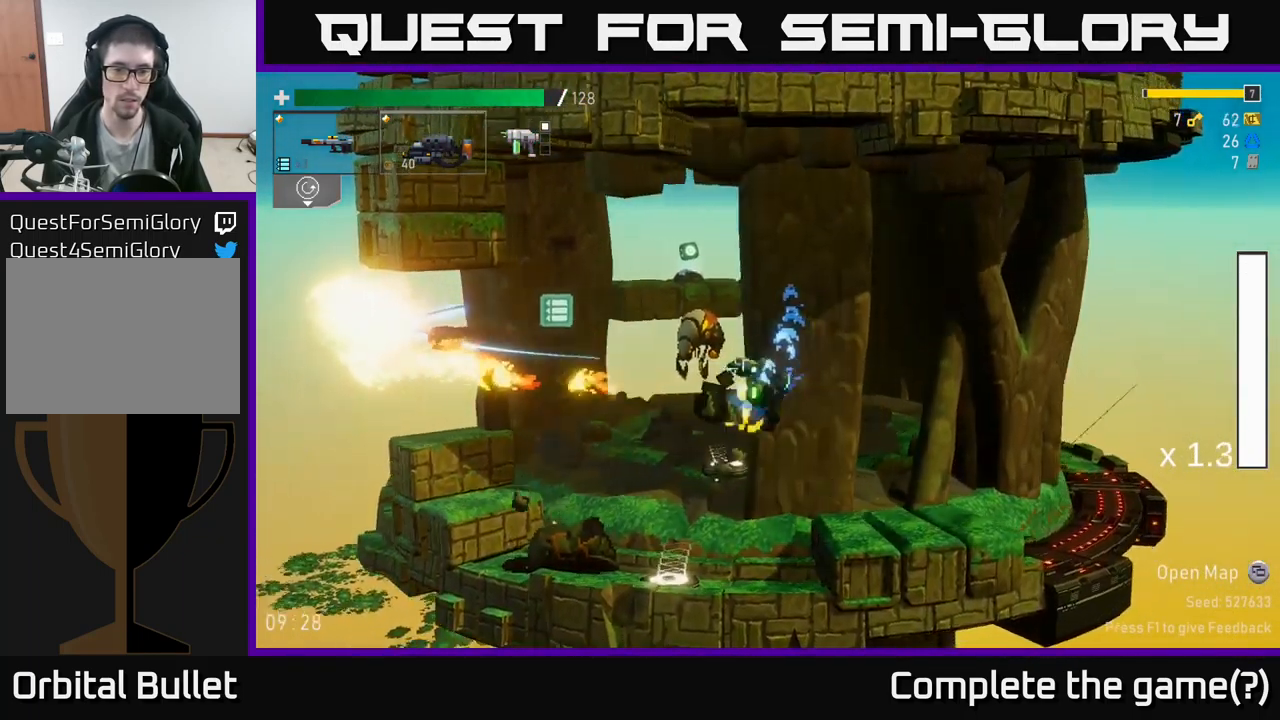
{"buttons": [], "left_stick": "right", "right_stick": "center", "events": [[17, "A", "up"], [33, "left_stick", "left"], [50, "X", "up"], [367, "left_stick", "right"]]}
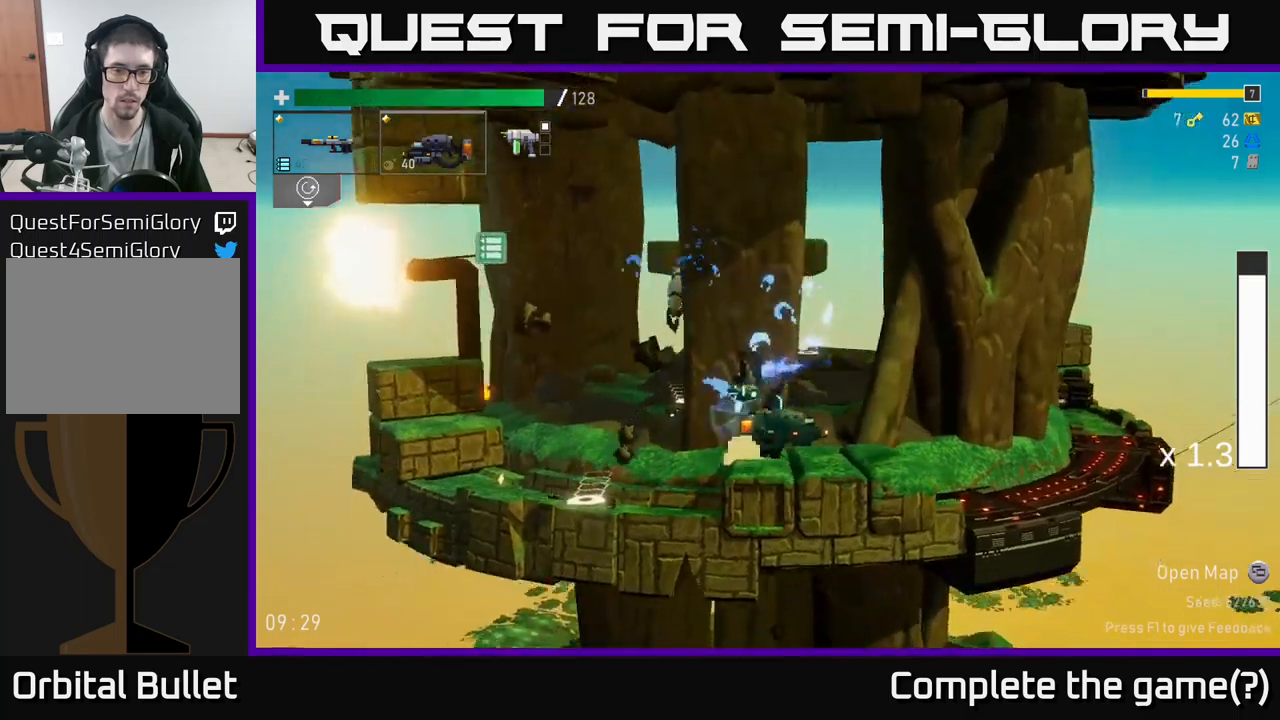
{"buttons": [], "left_stick": "left", "right_stick": "center", "events": [[100, "A", "down"], [100, "left_stick", "left"], [234, "A", "up"]]}
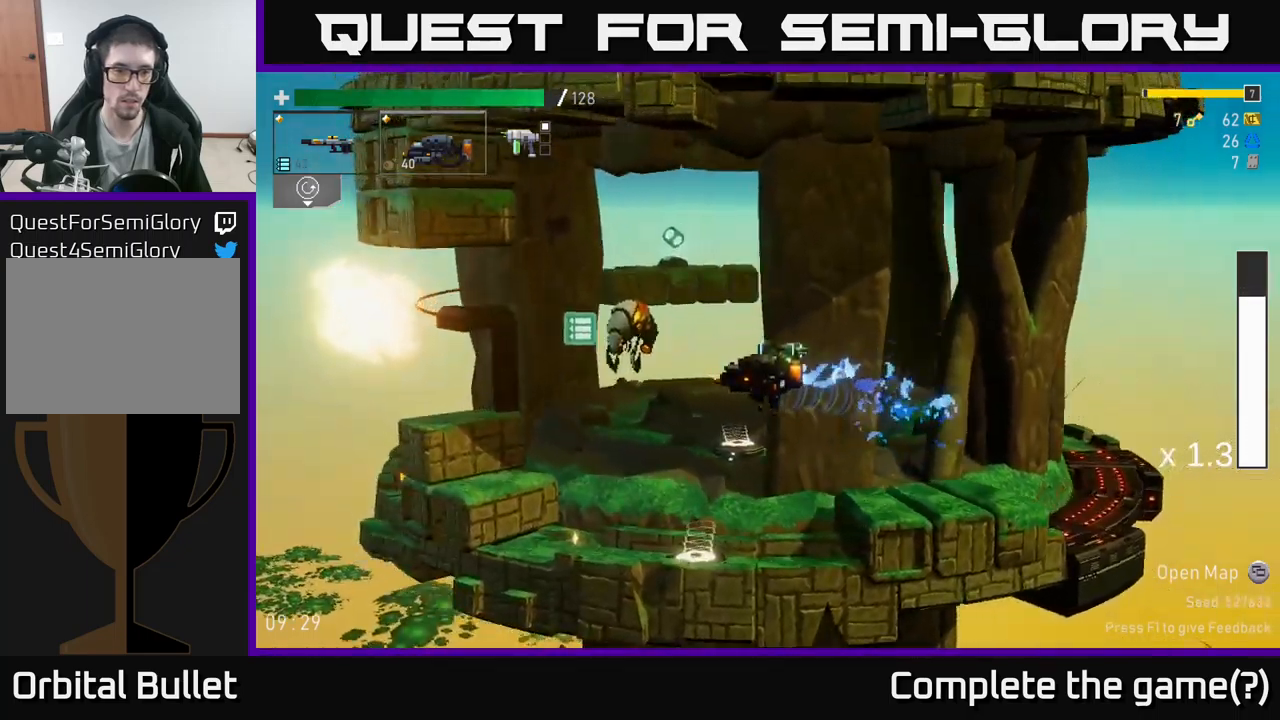
{"buttons": [], "left_stick": "left", "right_stick": "center", "events": [[184, "A", "down"], [350, "X", "down"], [434, "A", "up"], [500, "X", "up"]]}
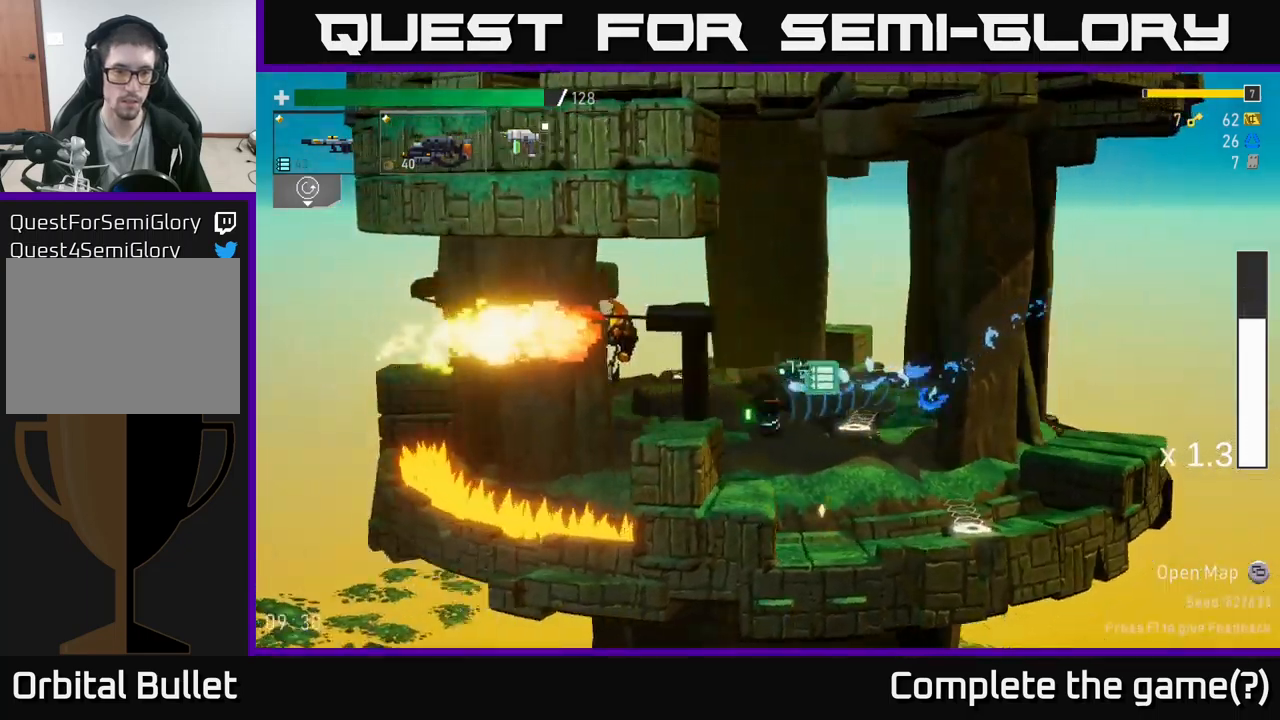
{"buttons": ["A"], "left_stick": "center", "right_stick": "center", "events": [[300, "left_stick", "right"], [350, "left_stick", "center"], [500, "A", "down"]]}
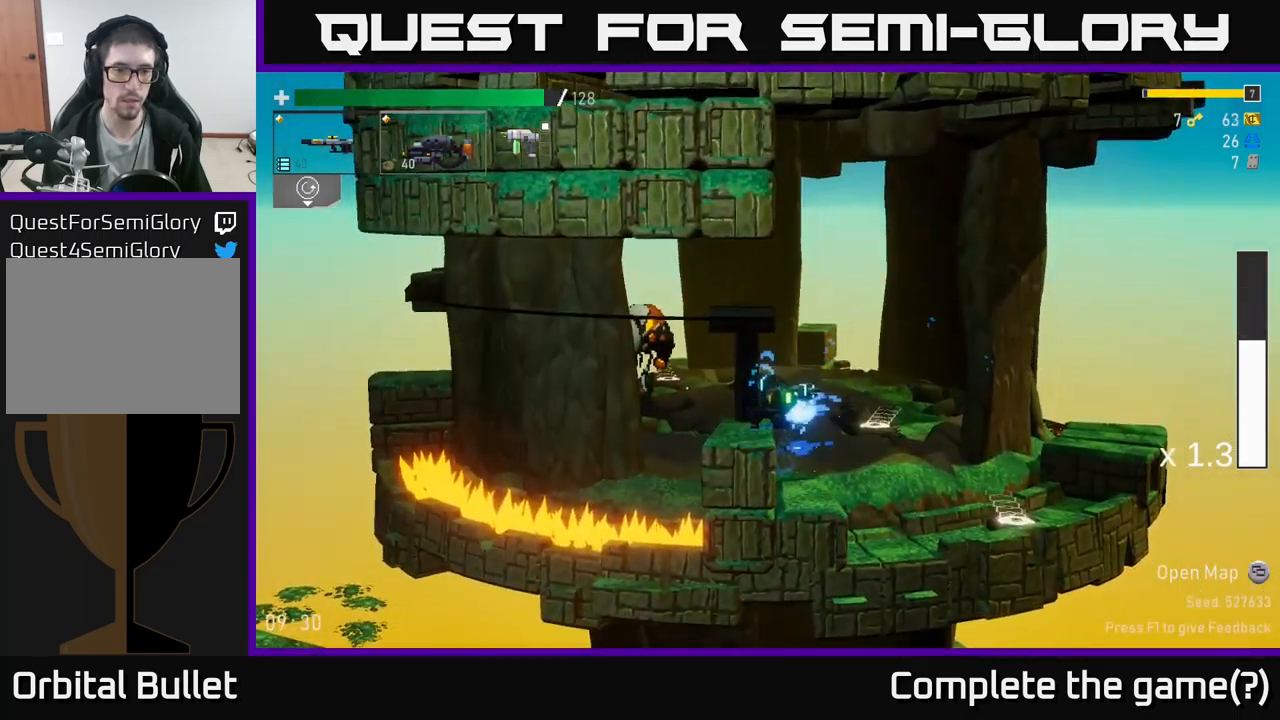
{"buttons": [], "left_stick": "left", "right_stick": "center", "events": [[150, "left_stick", "left"], [167, "A", "up"]]}
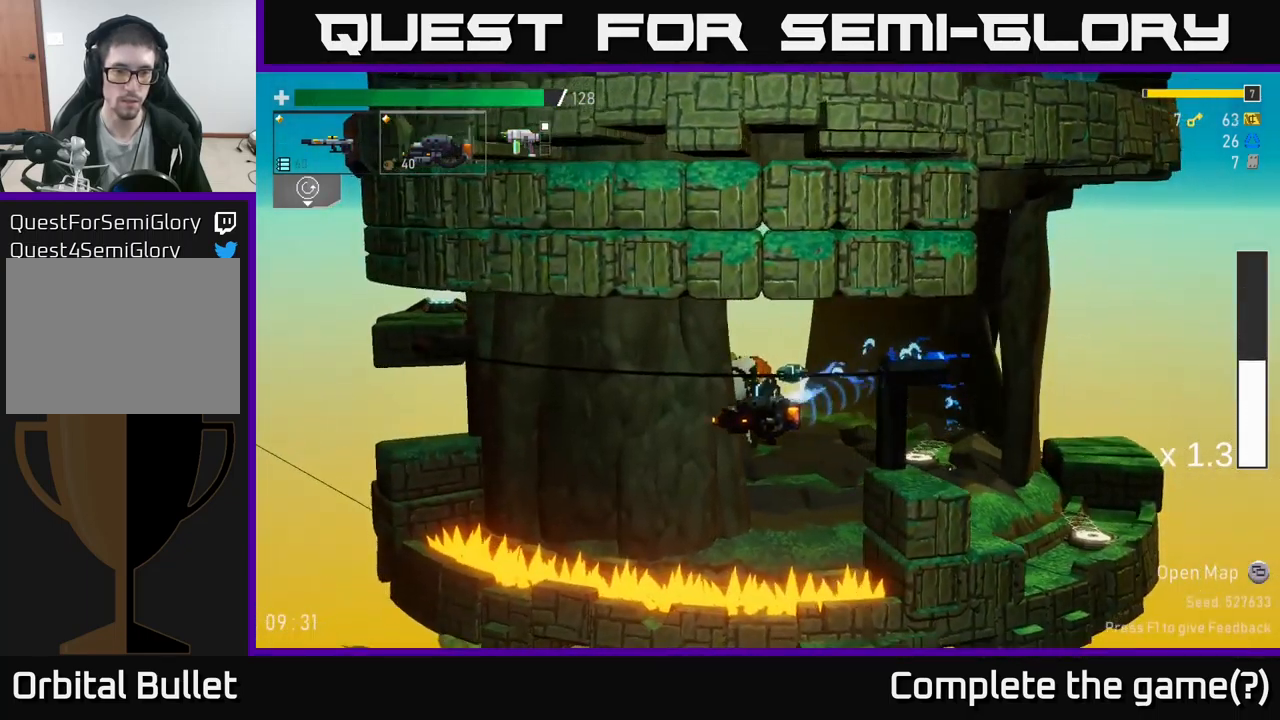
{"buttons": [], "left_stick": "left", "right_stick": "center", "events": []}
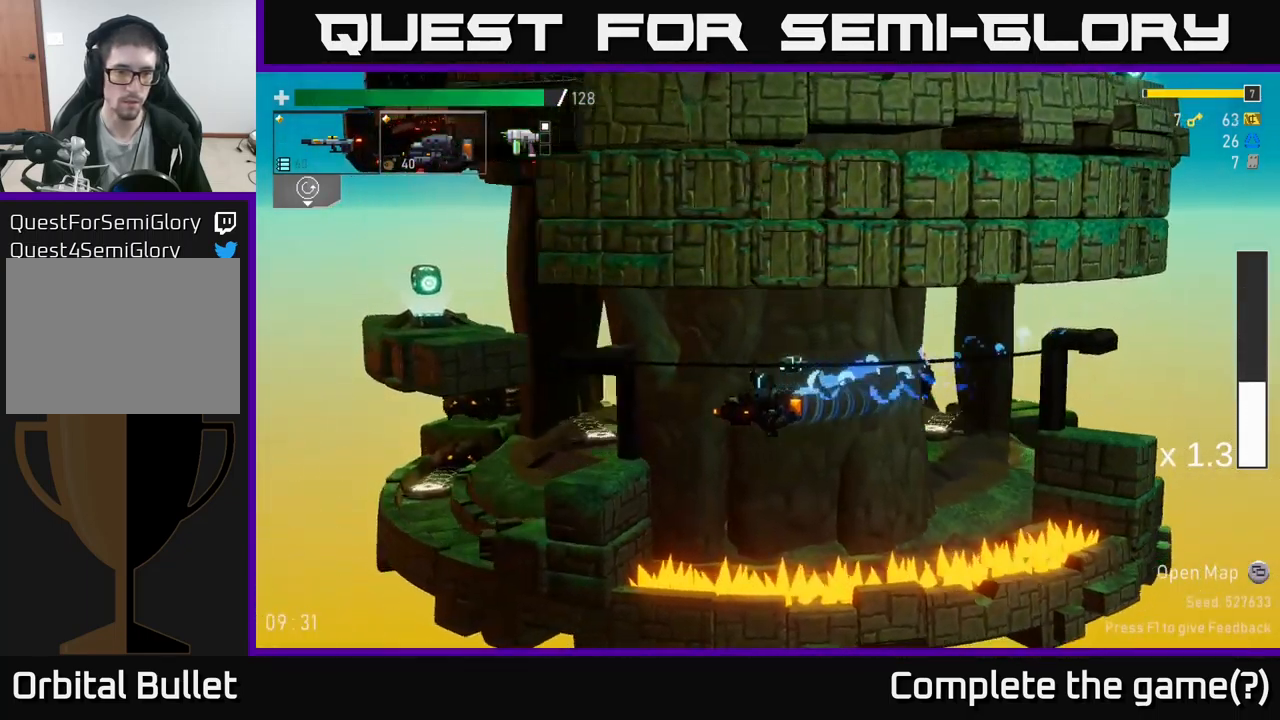
{"buttons": [], "left_stick": "left", "right_stick": "center", "events": [[217, "A", "down"], [434, "A", "up"]]}